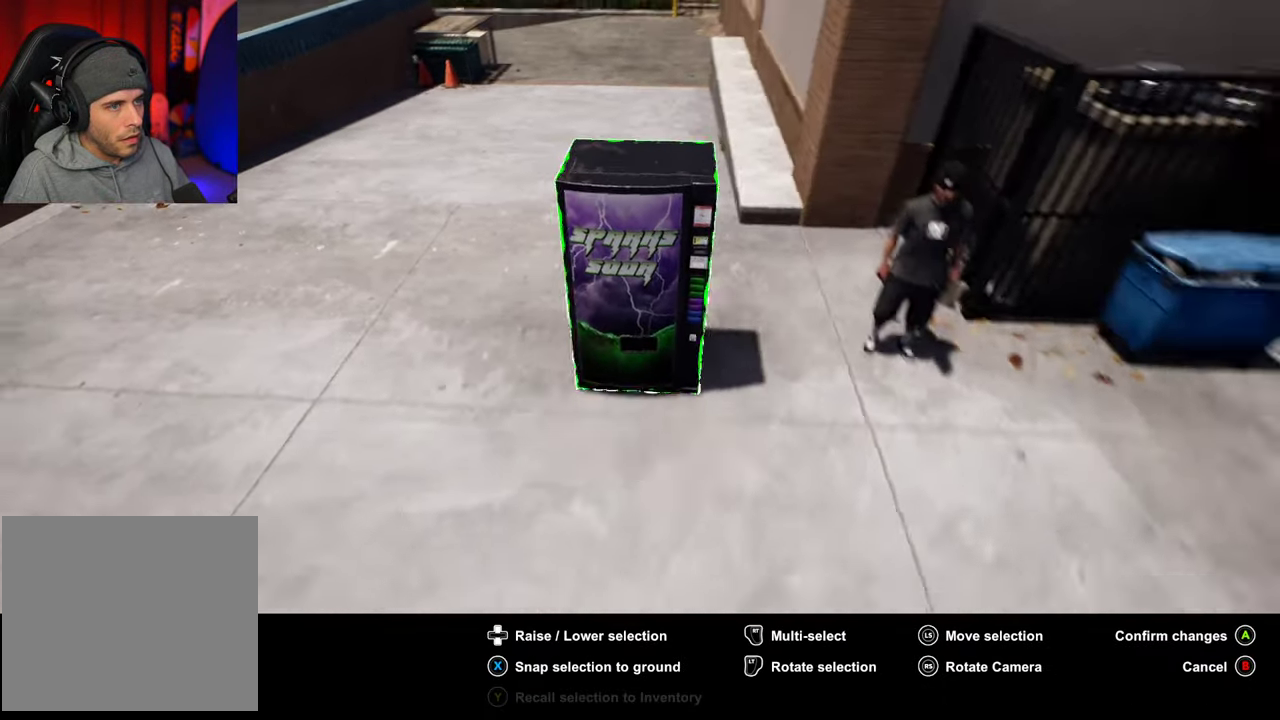
Gameplay with a controller (Xbox layout); each line is a JSON object with the inputs held at the frame after it (dt_ms = milliseconds from this image to that frame). "events" lists button and stick changes between this image and that frame as [ms after this image, input, new state], when the widget could be followed in between. This overlay highlights the sticks when they move; stick clicks (L3 R3) are not distinguishable. Not read: L3 R3.
{"dt_ms": 500, "buttons": [], "left_stick": "down", "right_stick": "up-right"}
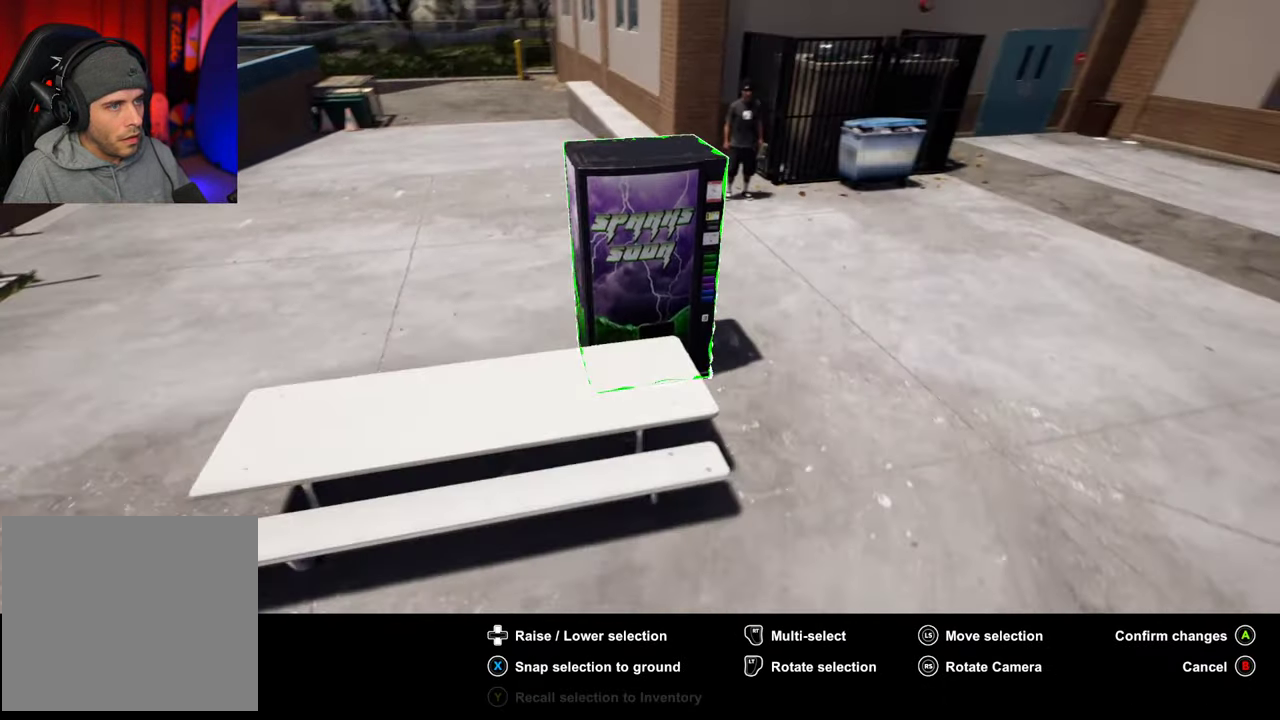
{"dt_ms": 700, "buttons": [], "left_stick": "up-left", "right_stick": "right"}
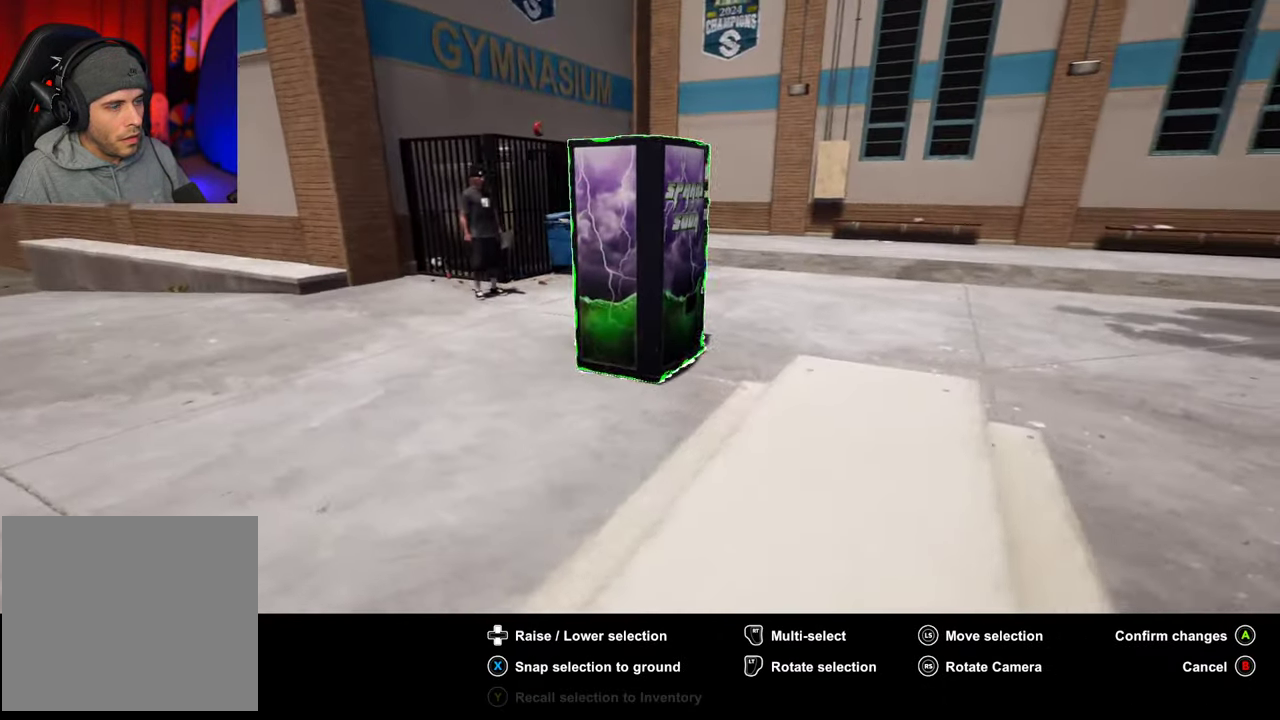
{"dt_ms": 300, "buttons": [], "left_stick": "center", "right_stick": "right", "events": [[67, "left_stick", "center"]]}
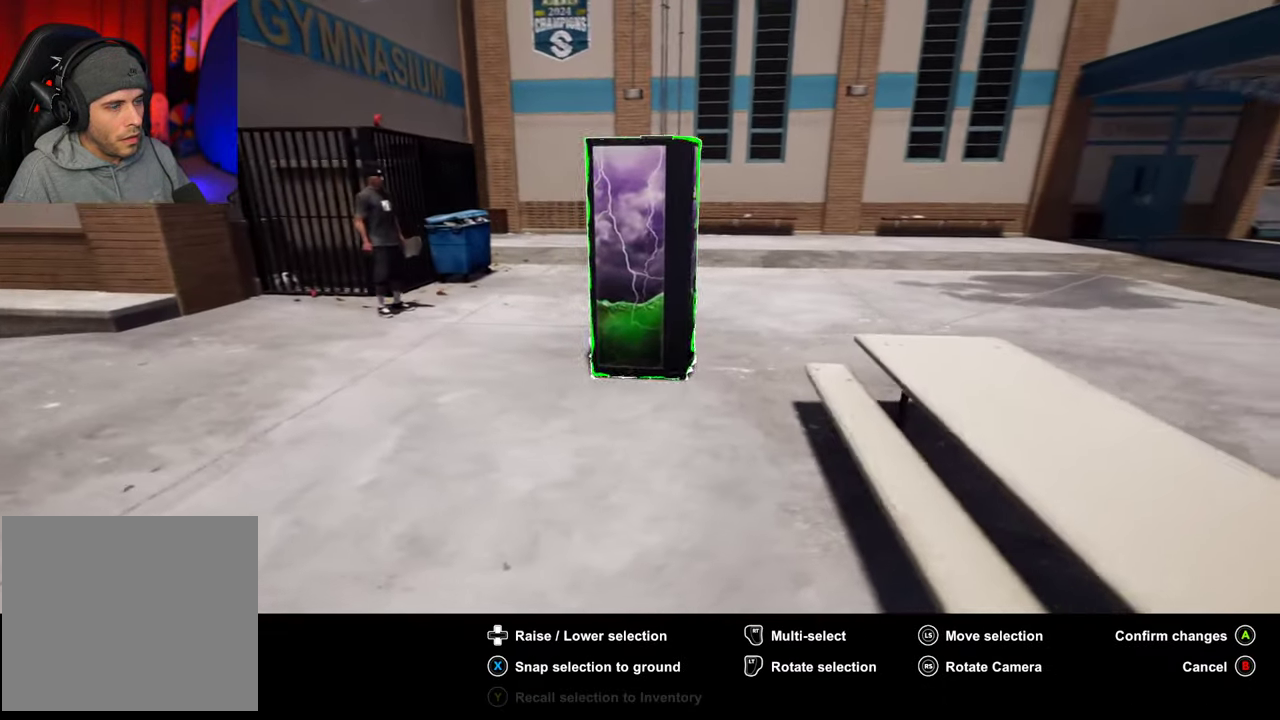
{"dt_ms": 500, "buttons": [], "left_stick": "center", "right_stick": "right", "events": [[17, "right_stick", "up-right"], [117, "right_stick", "right"], [184, "left_stick", "right"], [250, "right_stick", "up-right"], [300, "left_stick", "center"], [467, "right_stick", "right"]]}
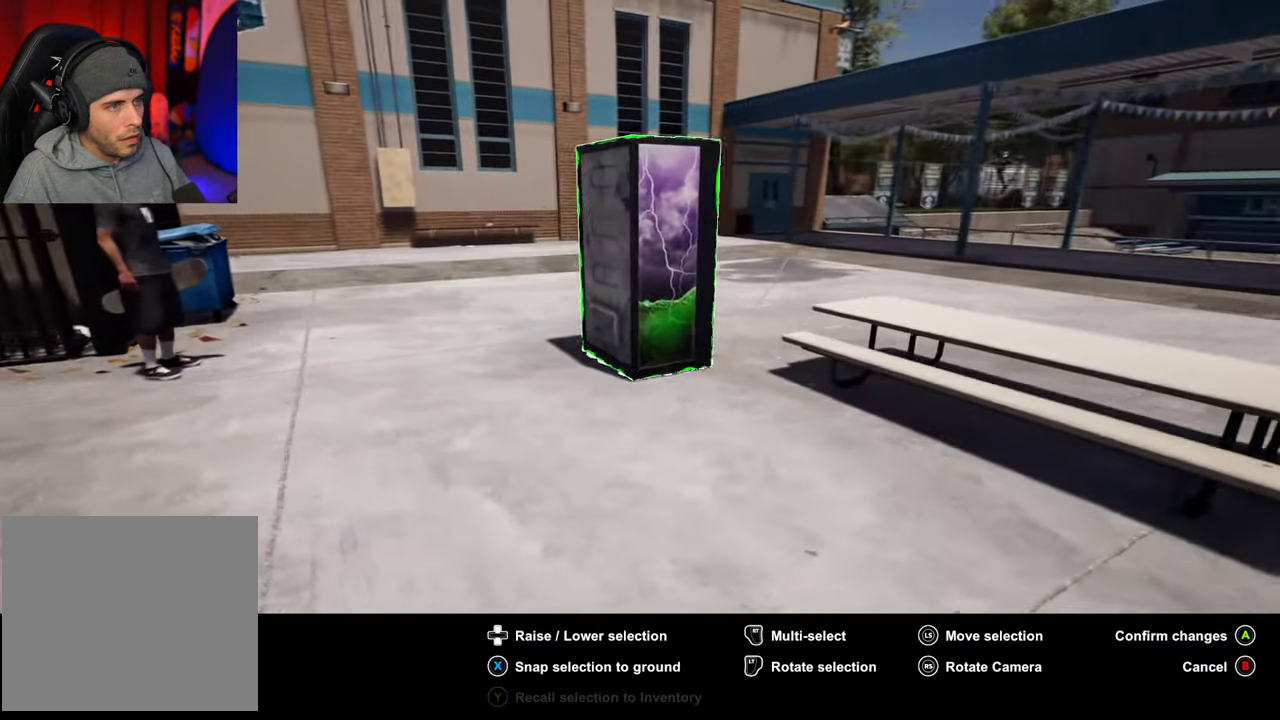
{"dt_ms": 500, "buttons": [], "left_stick": "center", "right_stick": "left"}
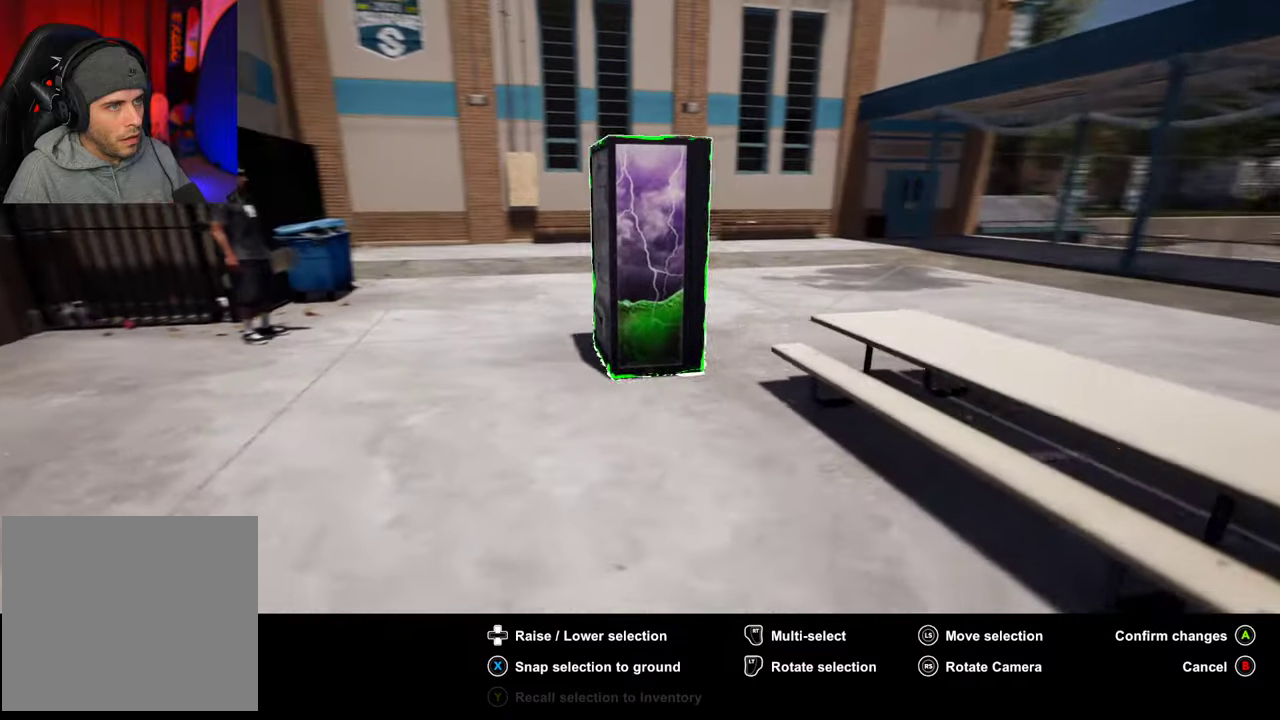
{"dt_ms": 300, "buttons": [], "left_stick": "center", "right_stick": "left", "events": []}
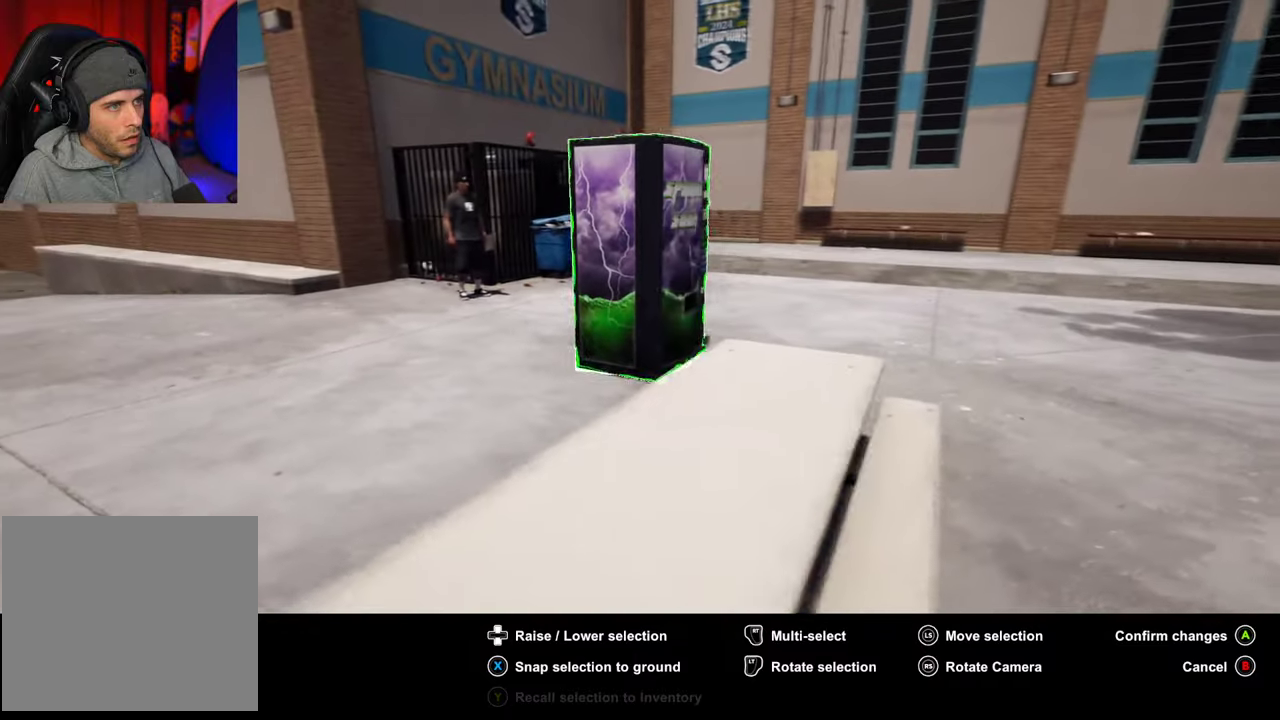
{"dt_ms": 700, "buttons": [], "left_stick": "left", "right_stick": "left"}